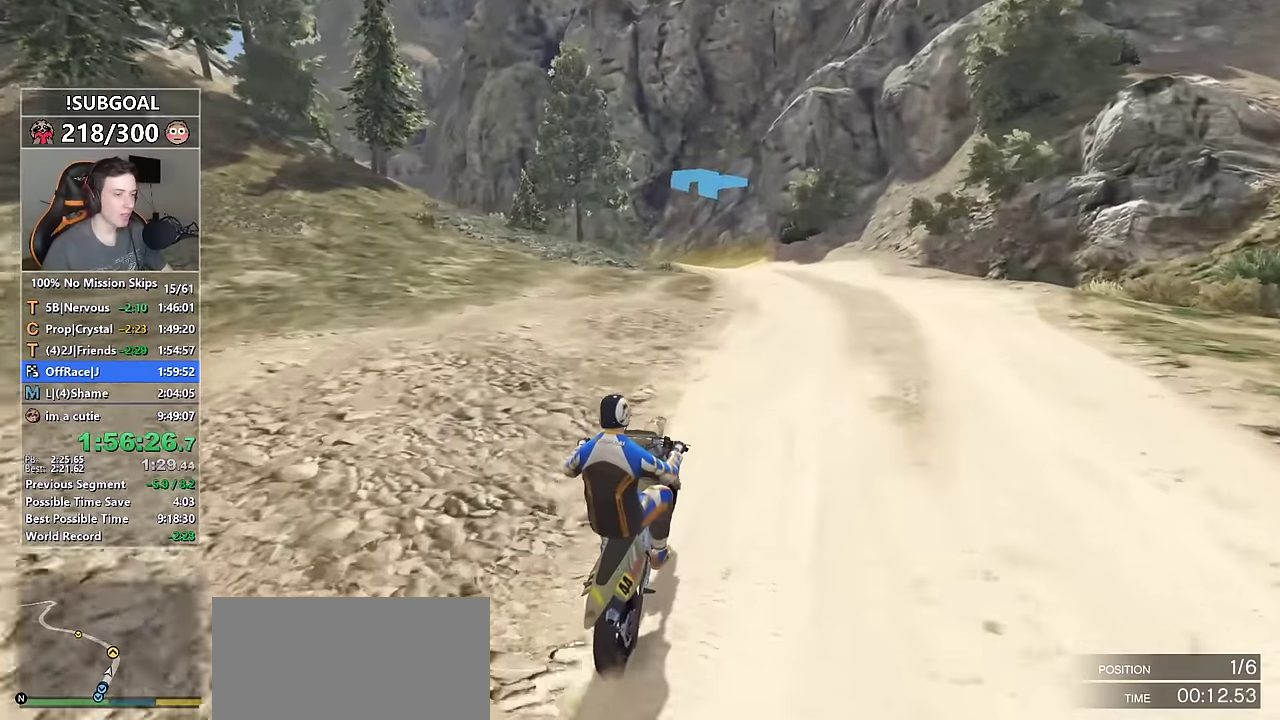
Gameplay with keyboard and mouse; each line is a JSON object with the keys and mouse buttons held at the frame after it. "events" lists presses ("down") and releases ("up") of "1", "2", "3", "4", "5", "6", "7", "a", "c", "caps_lock", "ctrl", "d", "e", "escape", "f", "f1", "f2", "f3", "g", "num4", "num5", "num6", "p", "q", "r", "return", "s", "shift", "space", "tab", "v", "w", "mouse_left", "mouse_middle", "mouse_right", "mouse_mb4", "mouse_mb5", "mouse_wheel_up" and "mouse_wheel_down" between this image and that frame as [ms after this image, input, new state], when the widget could be followed in between. "mouse_left", "mouse_middle", "mouse_right", "mouse_mb4", "mouse_mb5", "mouse_wheel_up", "mouse_wheel_down" = the "left", "middle", "right", "mb4", "mb5", "wheel_up", "wheel_down" buttons of the "mouse" list. No other keys are recorded. Not read: mouse_move.
{"keys": ["shift", "w"], "mouse": [], "events": [[167, "shift", "down"], [284, "ctrl", "up"]]}
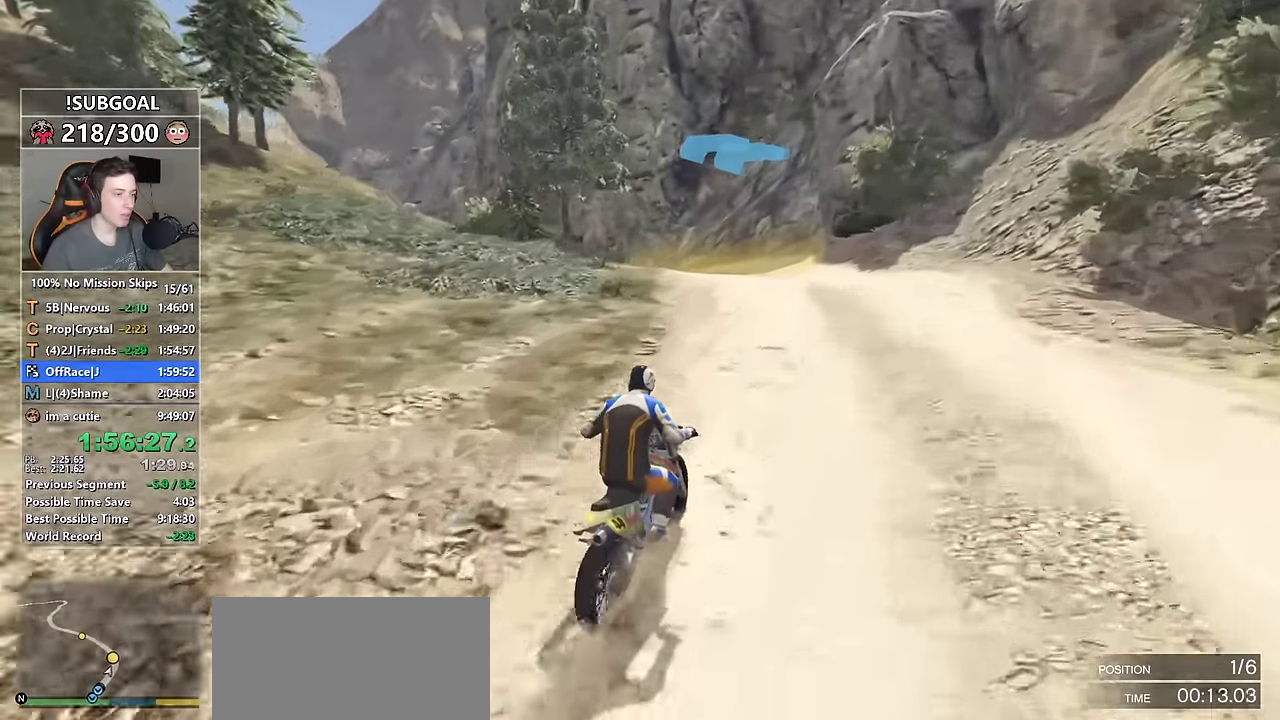
{"keys": ["shift", "w"], "mouse": [], "events": [[50, "a", "down"], [284, "a", "up"]]}
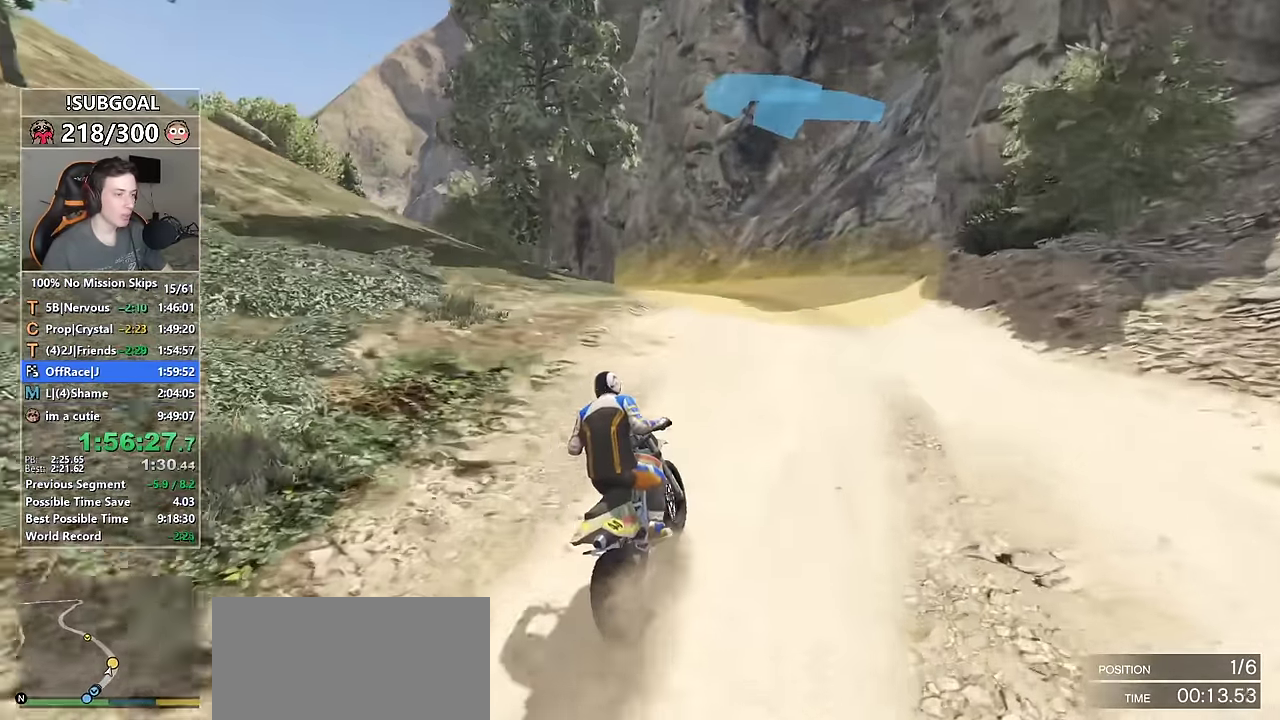
{"keys": ["a", "shift", "w"], "mouse": [], "events": [[17, "a", "down"], [200, "a", "up"], [484, "a", "down"]]}
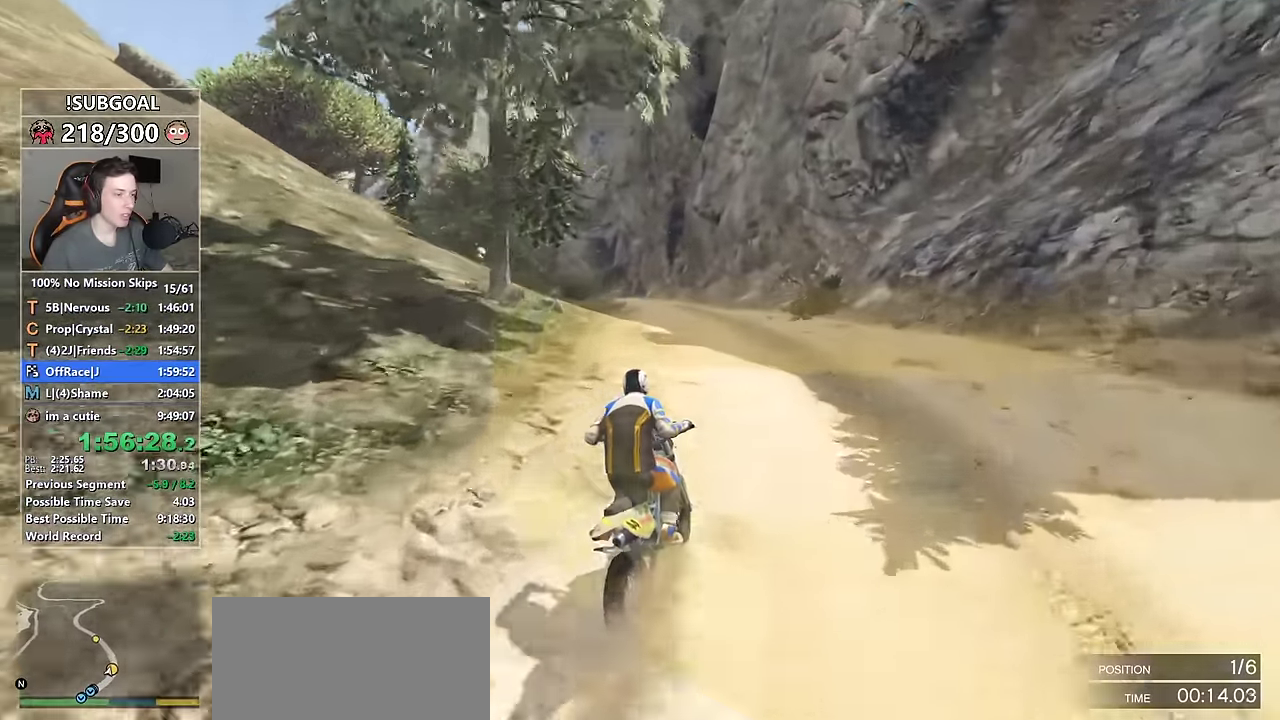
{"keys": ["shift", "w"], "mouse": [], "events": [[117, "a", "up"], [300, "a", "down"], [450, "a", "up"]]}
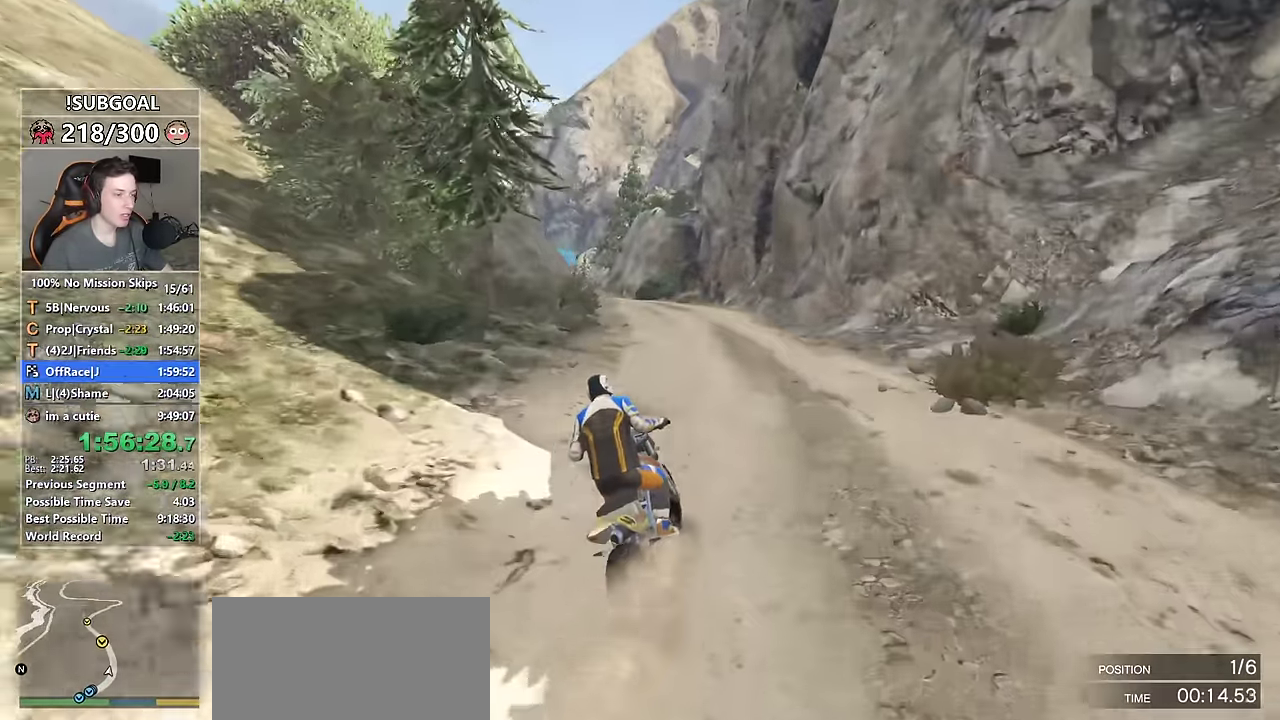
{"keys": ["ctrl", "shift", "w"], "mouse": [], "events": [[100, "a", "down"], [367, "a", "up"], [467, "ctrl", "down"]]}
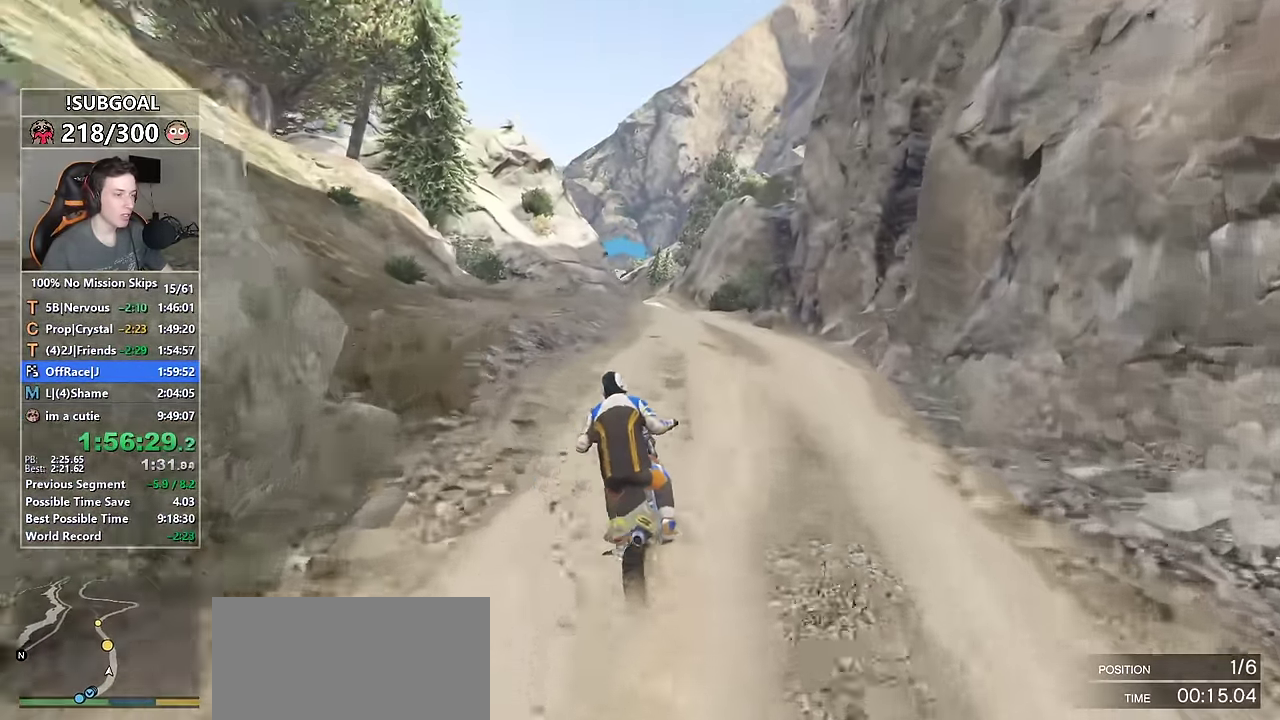
{"keys": ["ctrl", "w"], "mouse": [], "events": [[17, "shift", "up"]]}
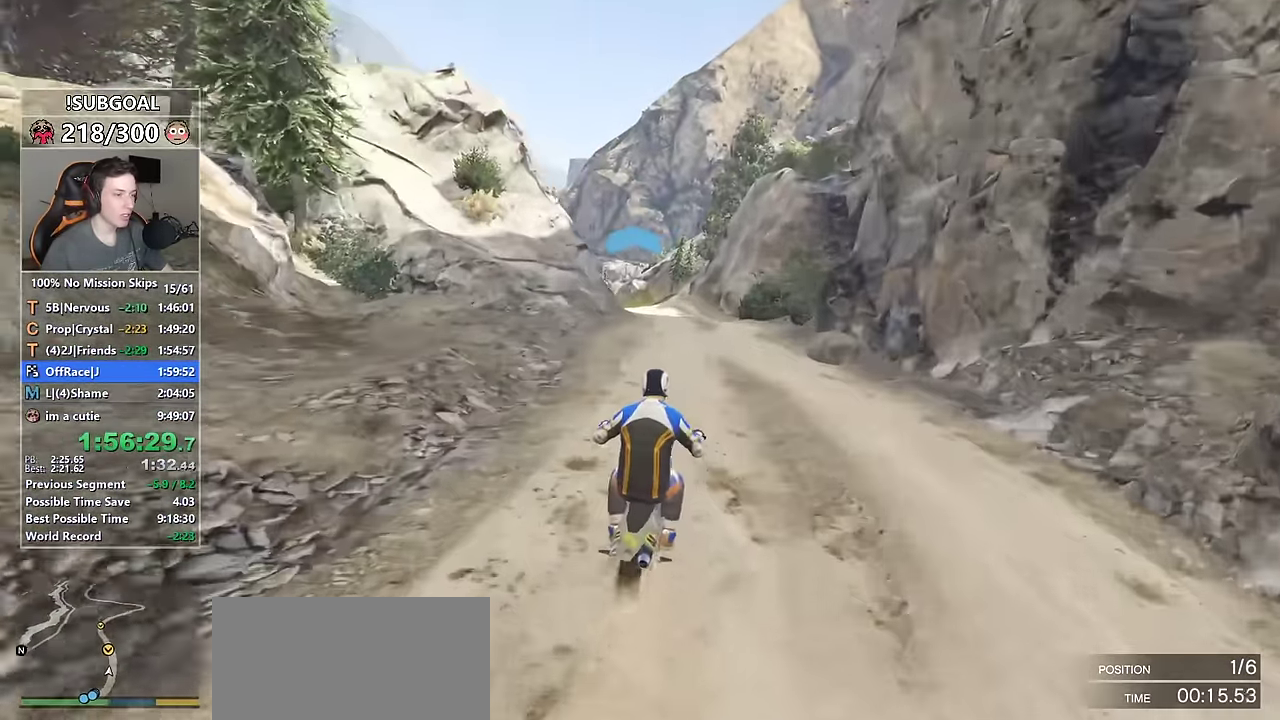
{"keys": ["a", "shift", "w"], "mouse": [], "events": [[217, "shift", "down"], [267, "ctrl", "up"], [450, "a", "down"]]}
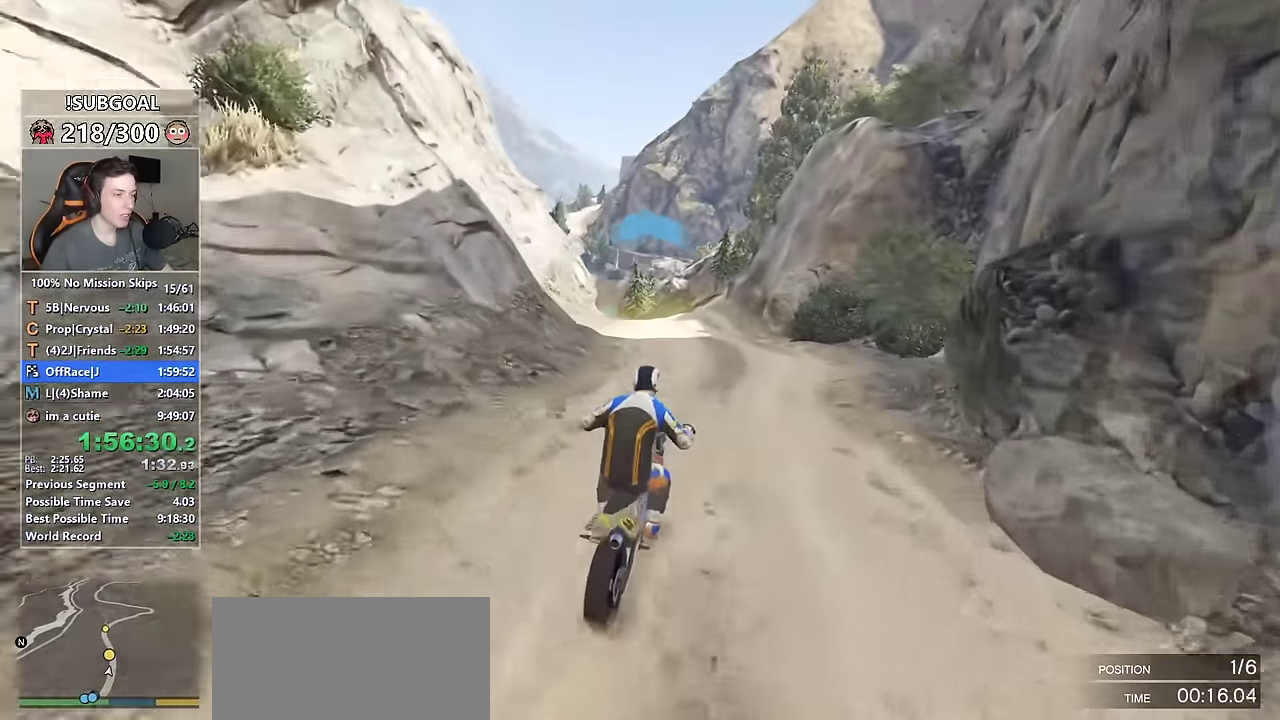
{"keys": ["shift", "w"], "mouse": [], "events": [[84, "a", "up"], [234, "a", "down"], [367, "a", "up"]]}
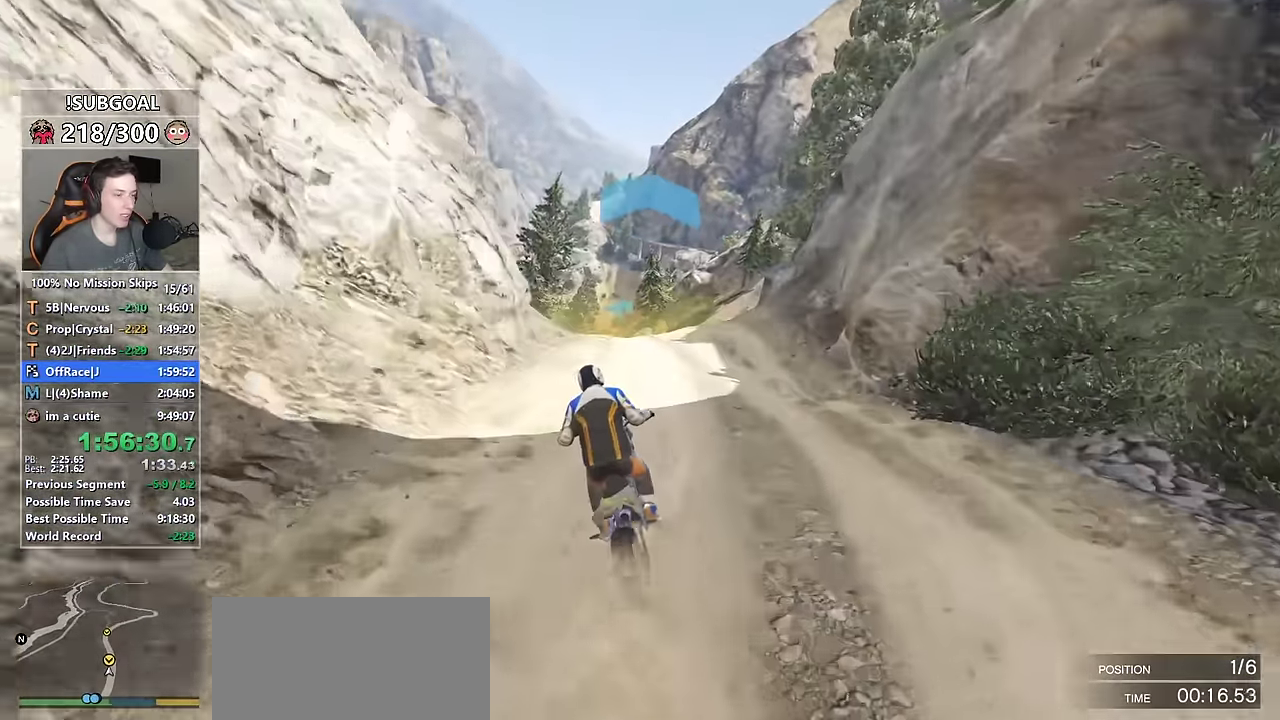
{"keys": ["ctrl", "w"], "mouse": [], "events": [[100, "a", "down"], [200, "a", "up"], [384, "ctrl", "down"], [384, "shift", "up"]]}
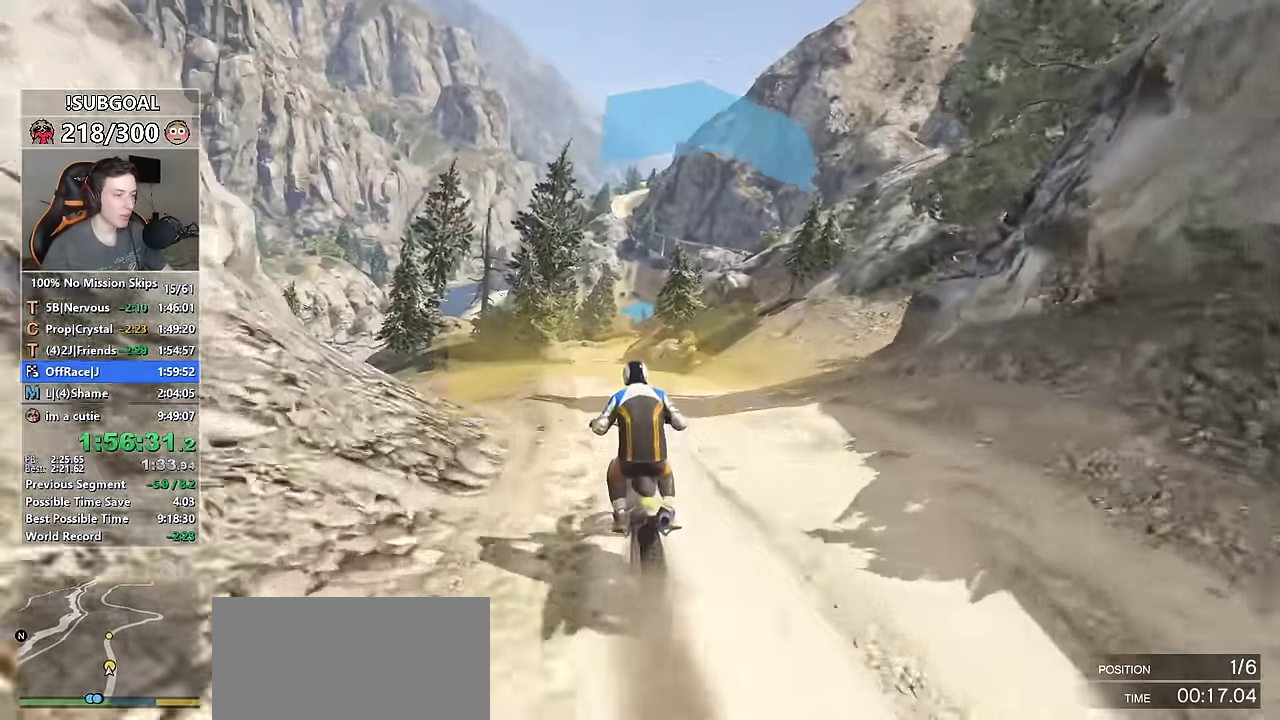
{"keys": ["ctrl", "w"], "mouse": [], "events": []}
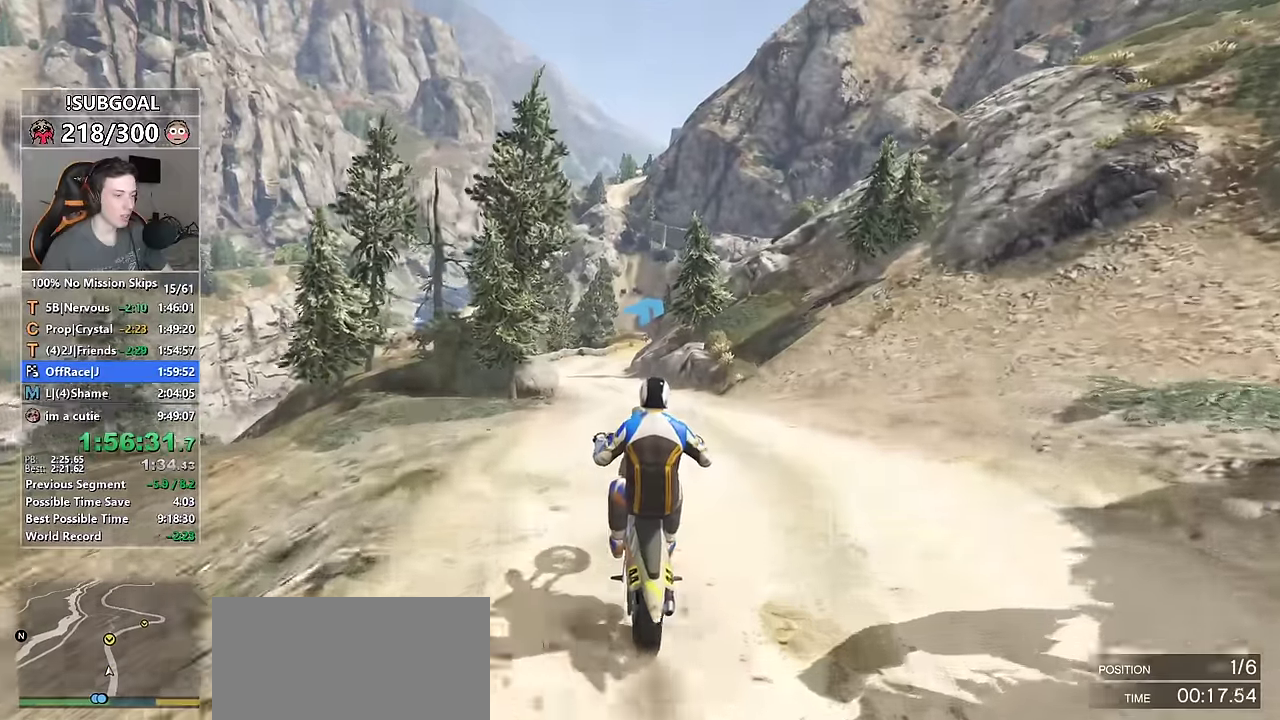
{"keys": ["ctrl", "w"], "mouse": [], "events": []}
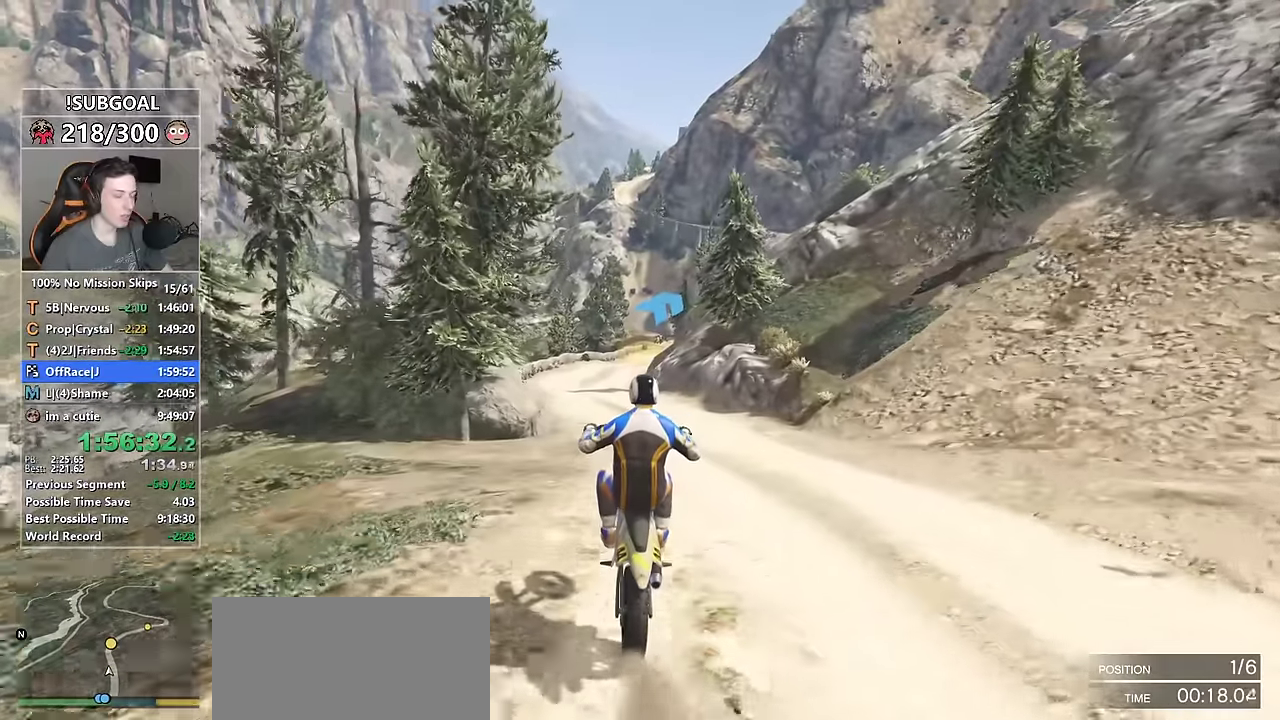
{"keys": ["ctrl", "w"], "mouse": [], "events": []}
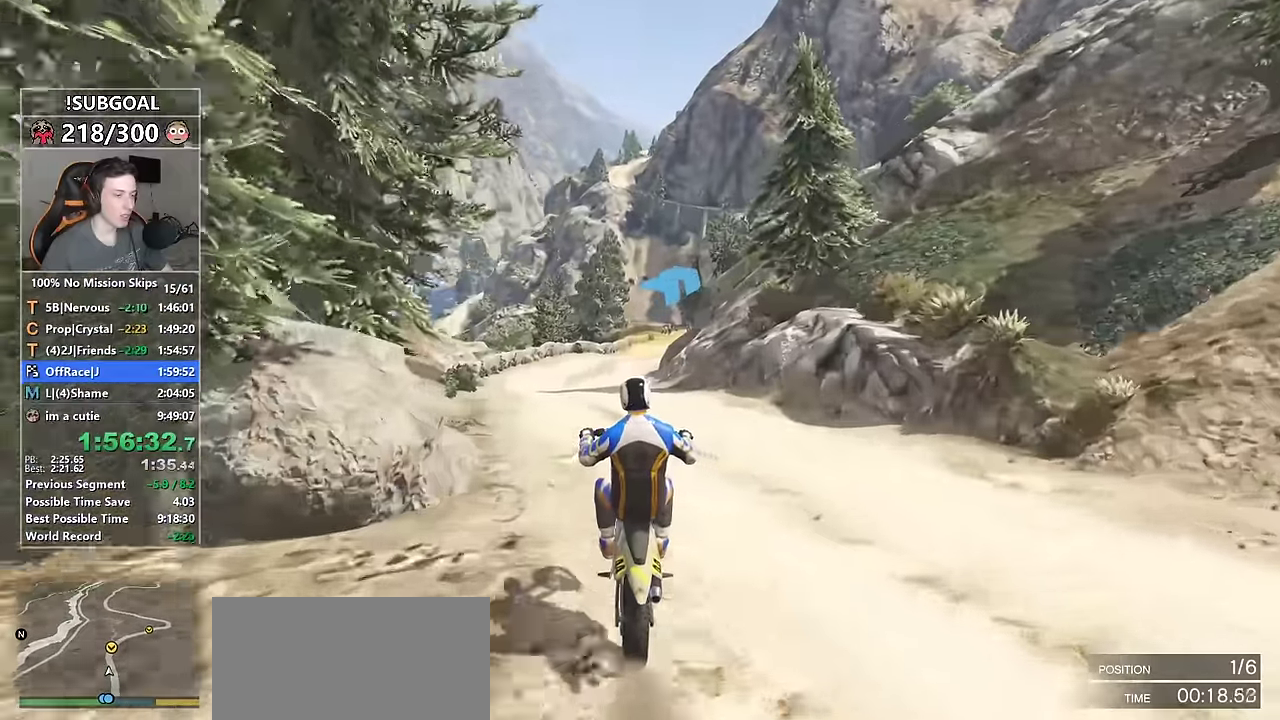
{"keys": ["ctrl", "w"], "mouse": [], "events": []}
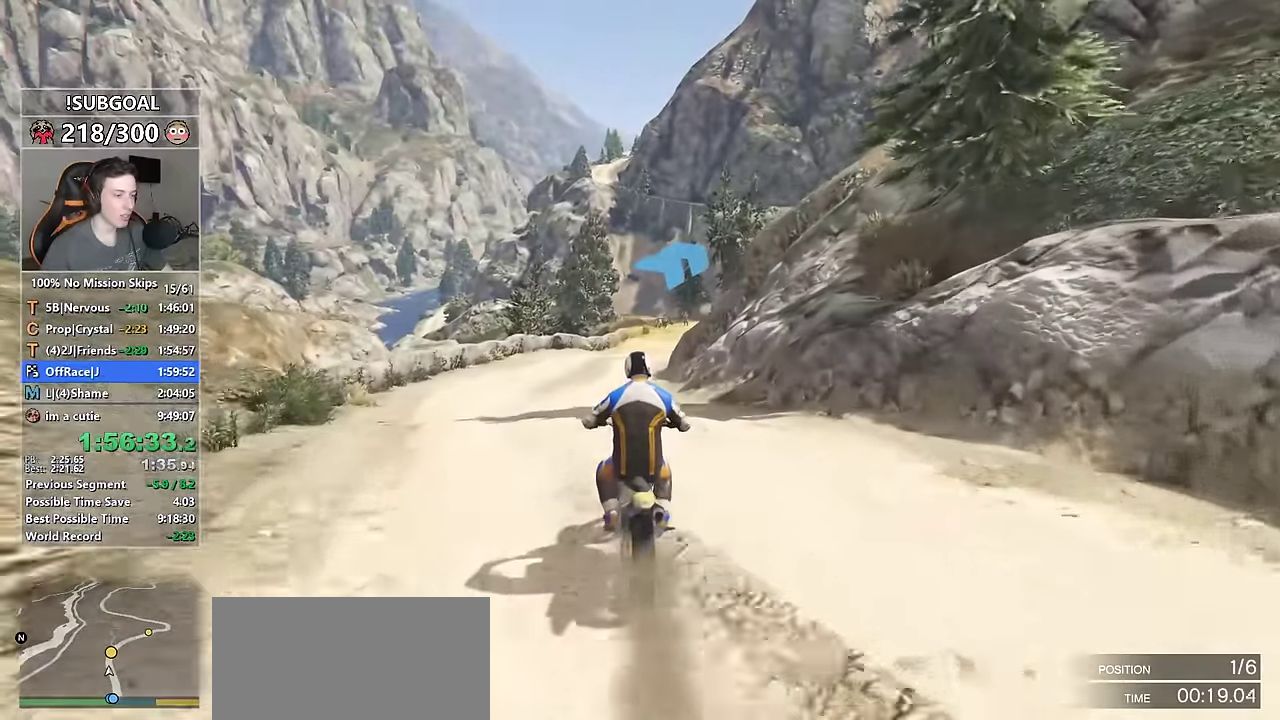
{"keys": ["shift", "w"], "mouse": [], "events": [[283, "shift", "down"], [350, "ctrl", "up"]]}
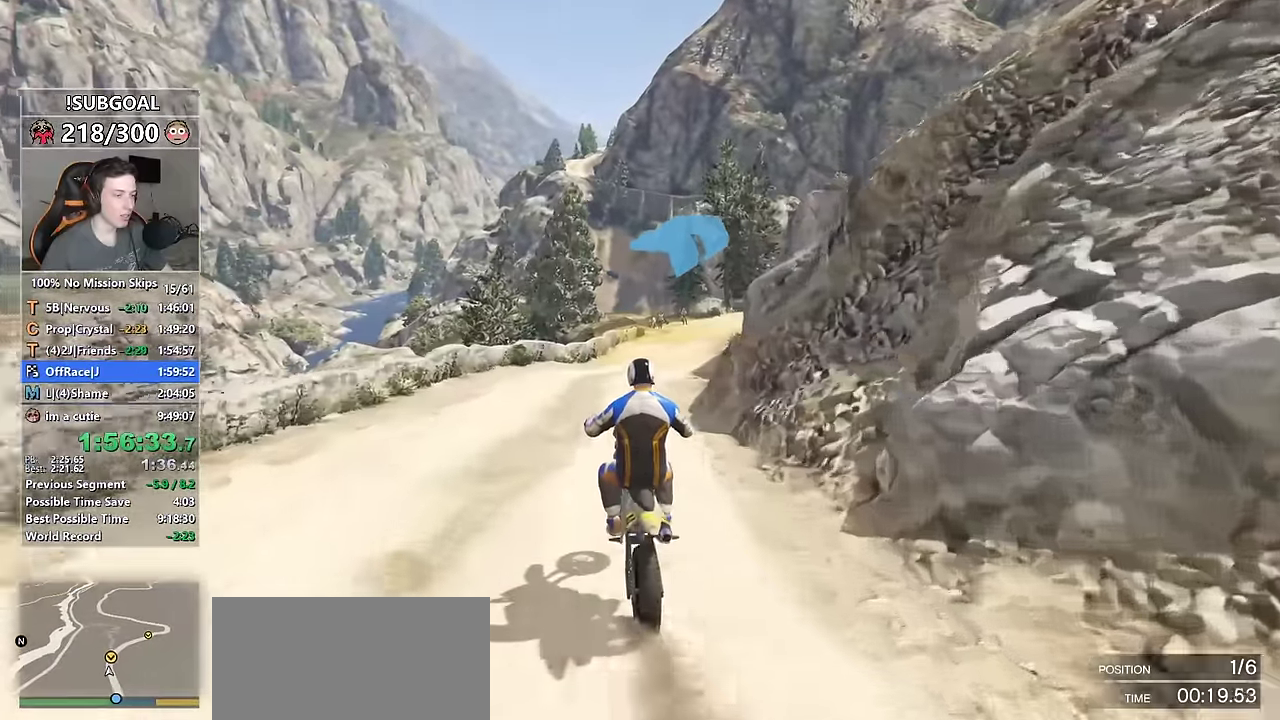
{"keys": ["ctrl", "w"], "mouse": [], "events": [[16, "d", "down"], [250, "ctrl", "down"], [283, "d", "up"], [283, "shift", "up"]]}
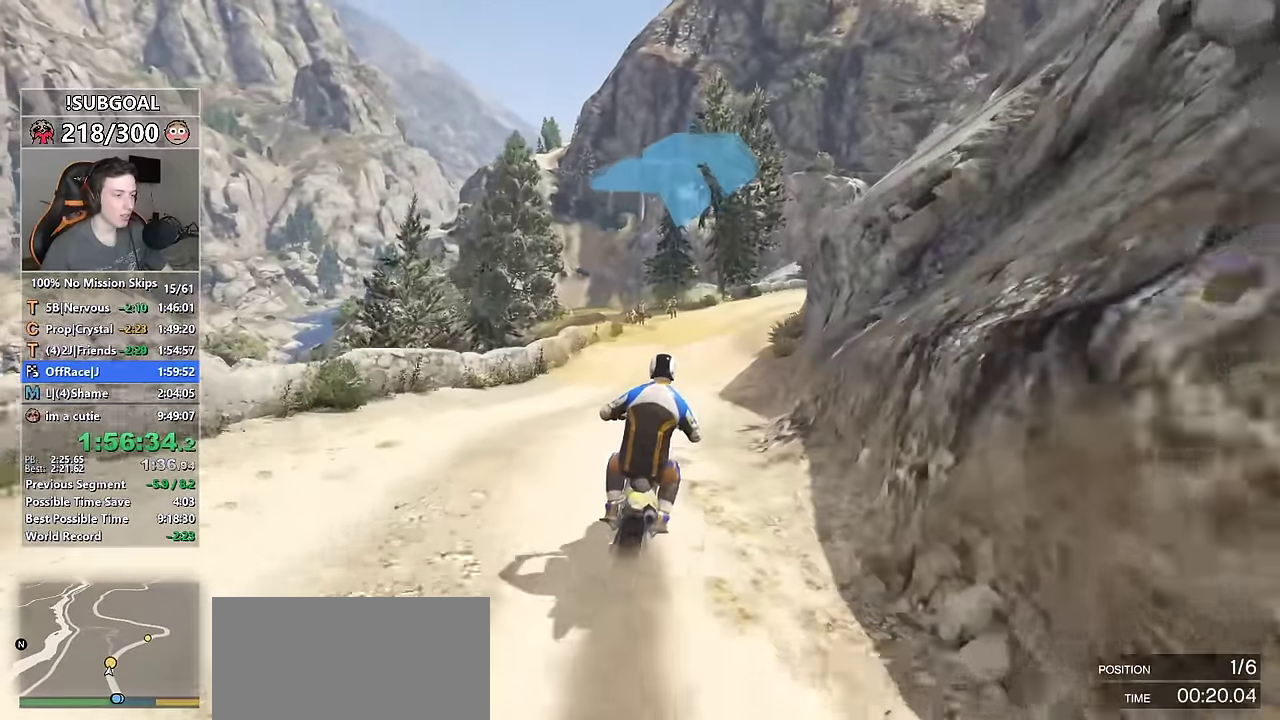
{"keys": ["d", "shift", "w"], "mouse": [], "events": [[216, "shift", "down"], [250, "ctrl", "up"], [300, "d", "down"]]}
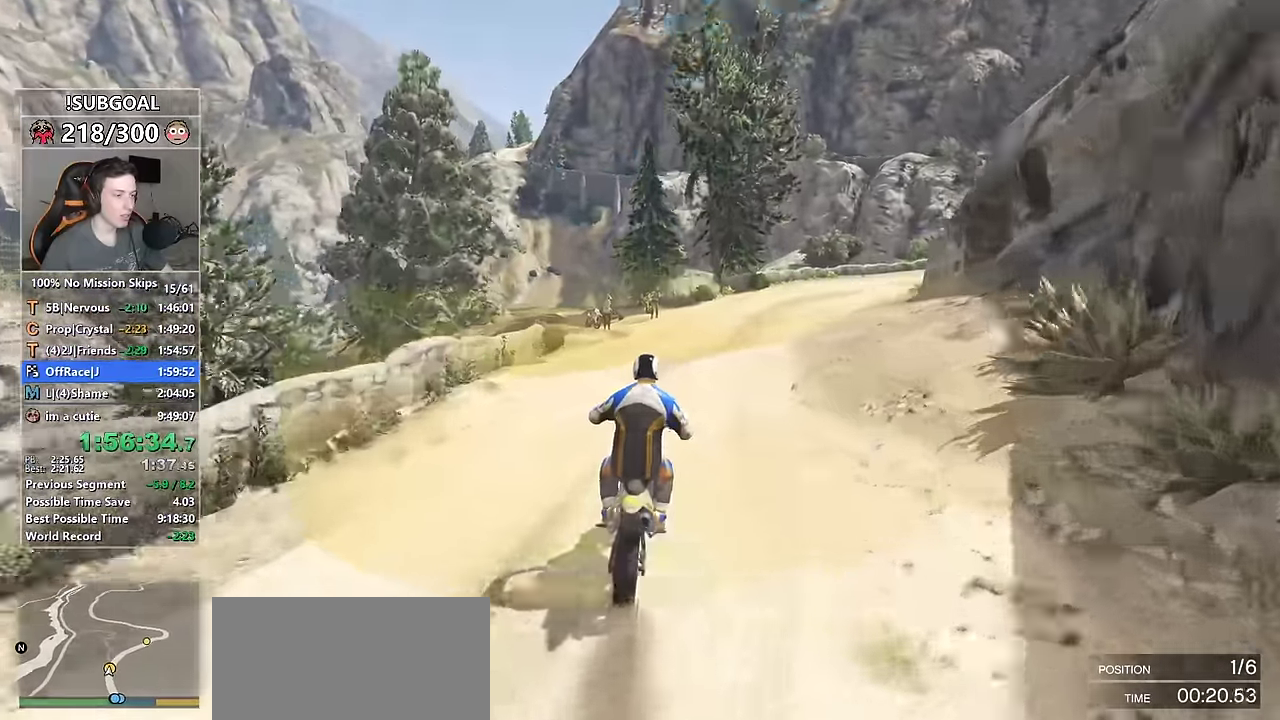
{"keys": ["shift", "w"], "mouse": [], "events": [[133, "d", "up"], [316, "d", "down"], [366, "d", "up"]]}
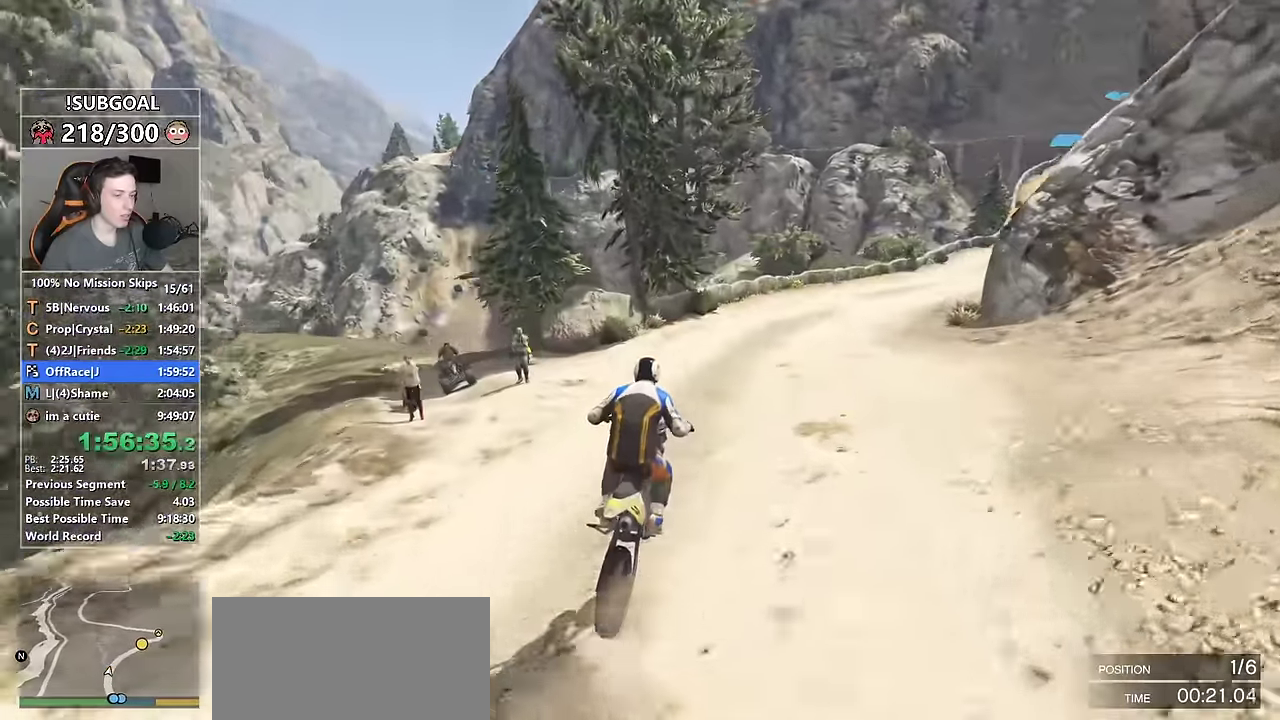
{"keys": ["shift", "w"], "mouse": [], "events": [[16, "shift", "up"], [150, "d", "down"], [200, "shift", "down"], [483, "d", "up"]]}
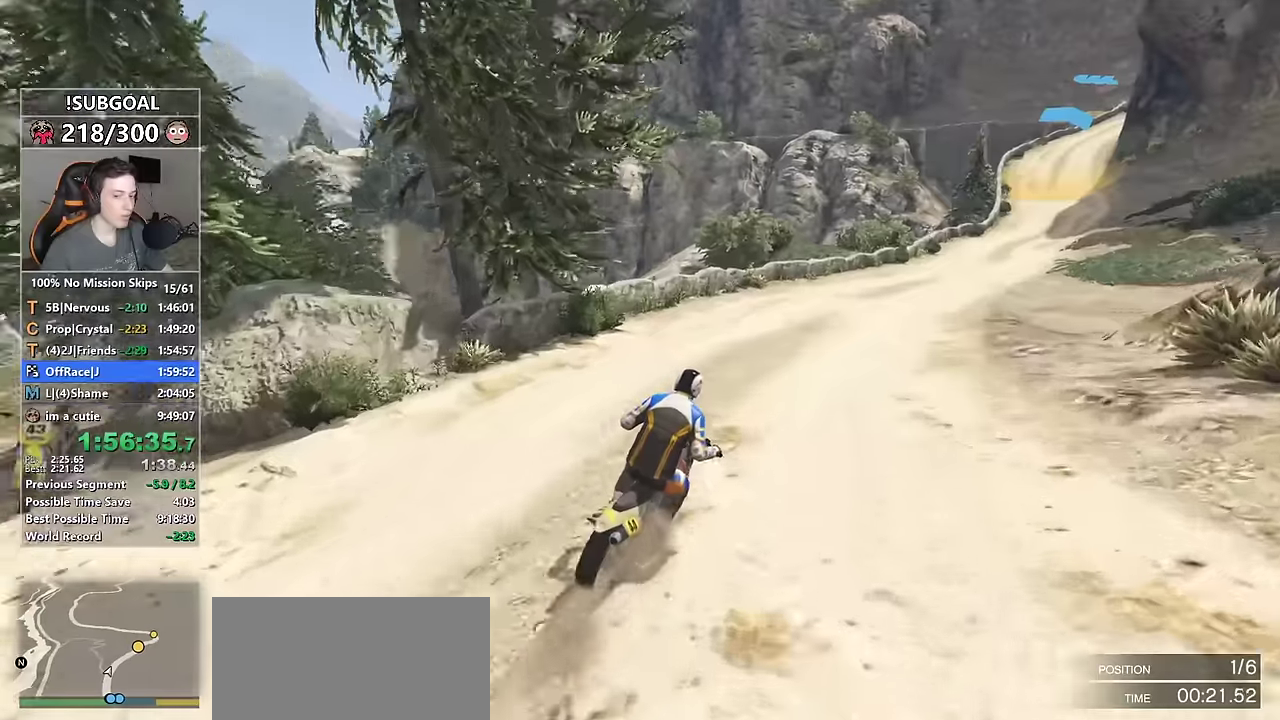
{"keys": ["d", "shift", "w"], "mouse": [], "events": [[66, "d", "down"], [216, "d", "up"], [450, "d", "down"]]}
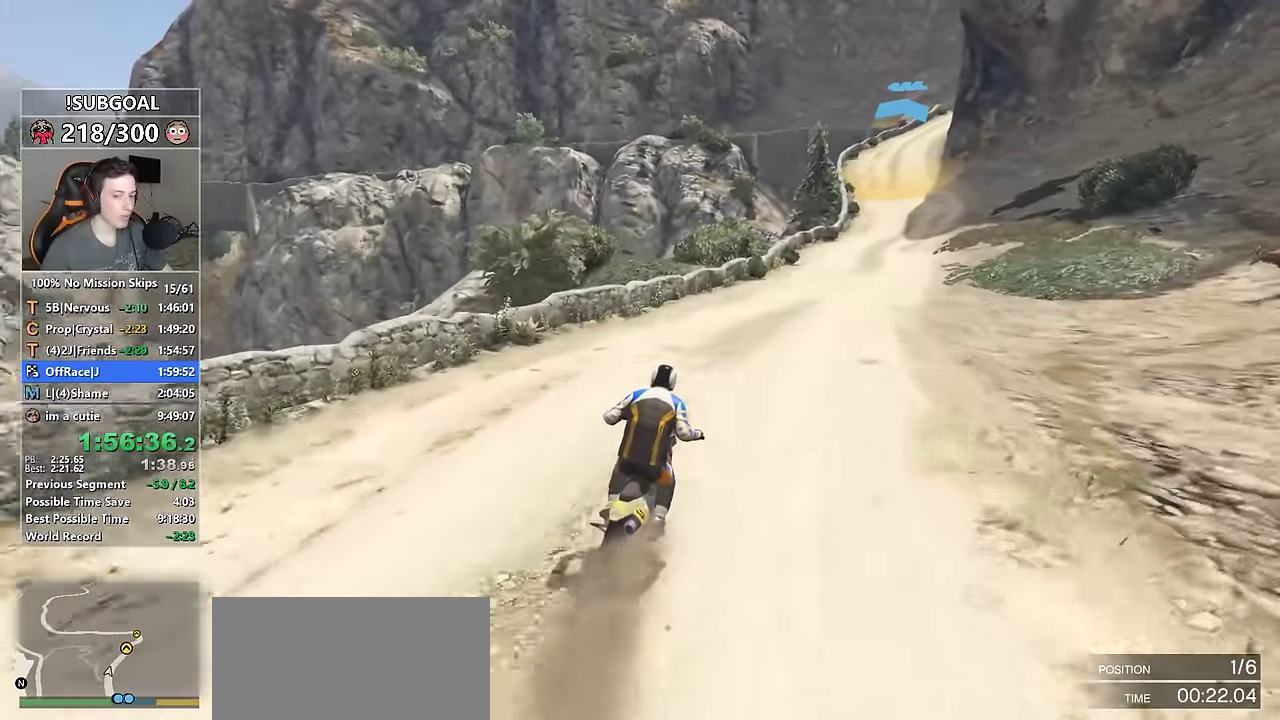
{"keys": ["ctrl", "w"], "mouse": [], "events": [[83, "d", "up"], [233, "ctrl", "down"], [283, "shift", "up"], [316, "d", "down"], [416, "d", "up"]]}
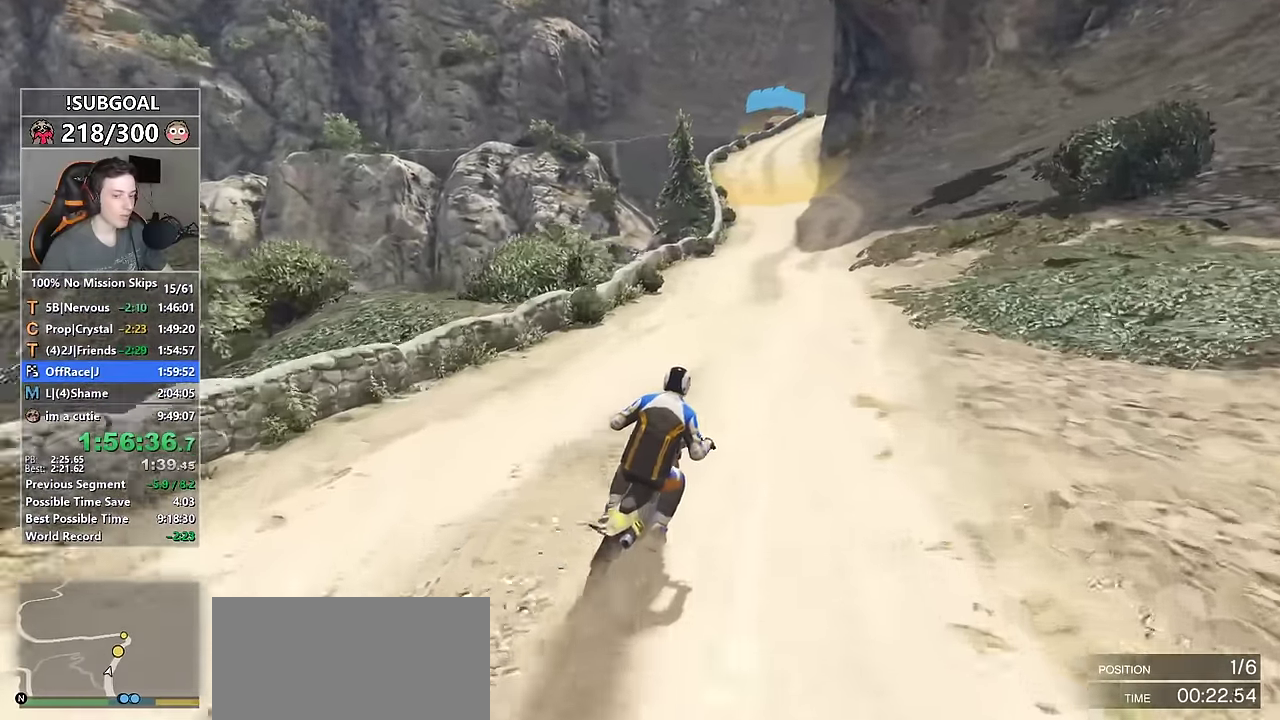
{"keys": ["ctrl", "w"], "mouse": [], "events": []}
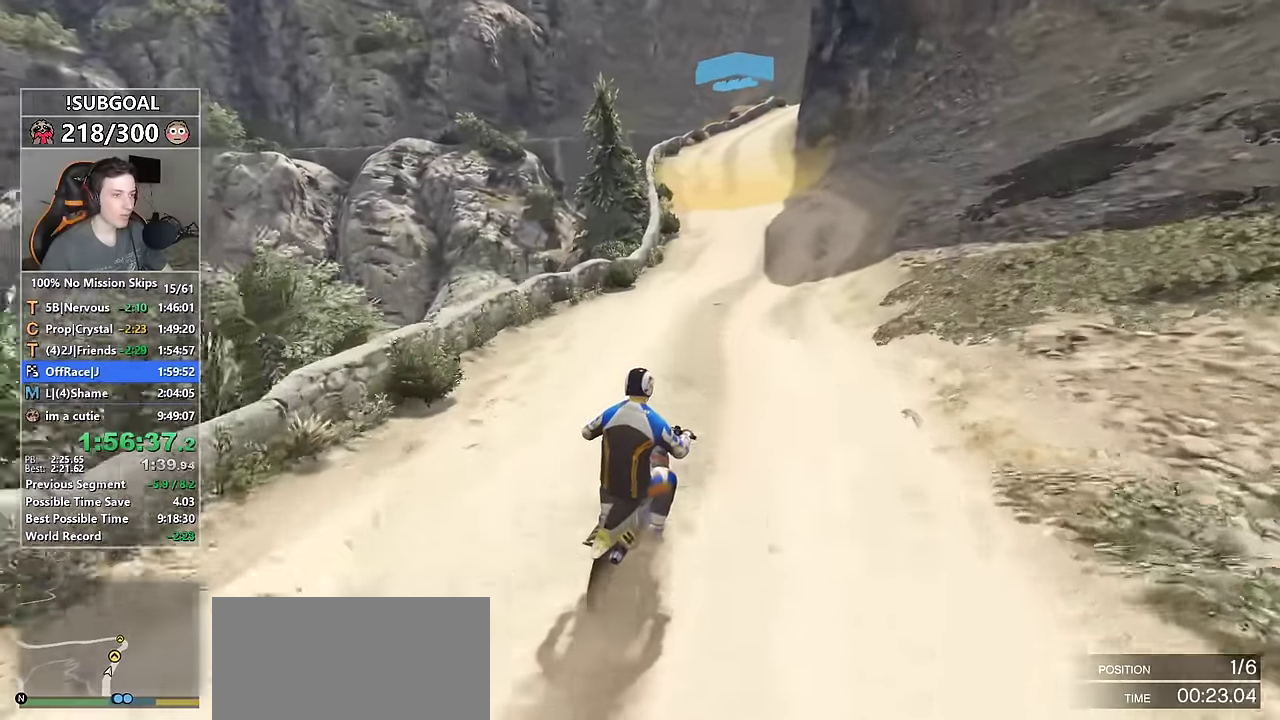
{"keys": ["shift", "w"], "mouse": [], "events": [[33, "shift", "down"], [116, "ctrl", "up"], [216, "a", "down"], [300, "a", "up"]]}
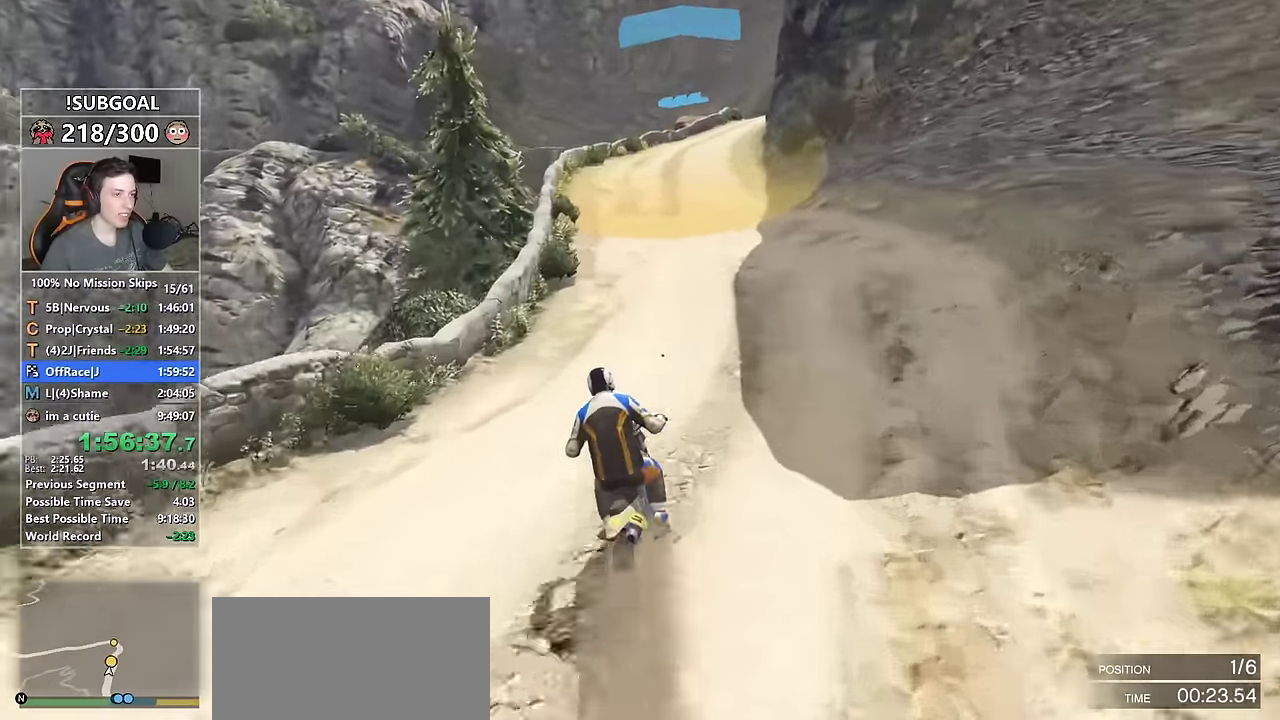
{"keys": ["ctrl", "w"], "mouse": [], "events": [[33, "d", "down"], [83, "d", "up"], [266, "shift", "up"], [283, "ctrl", "down"]]}
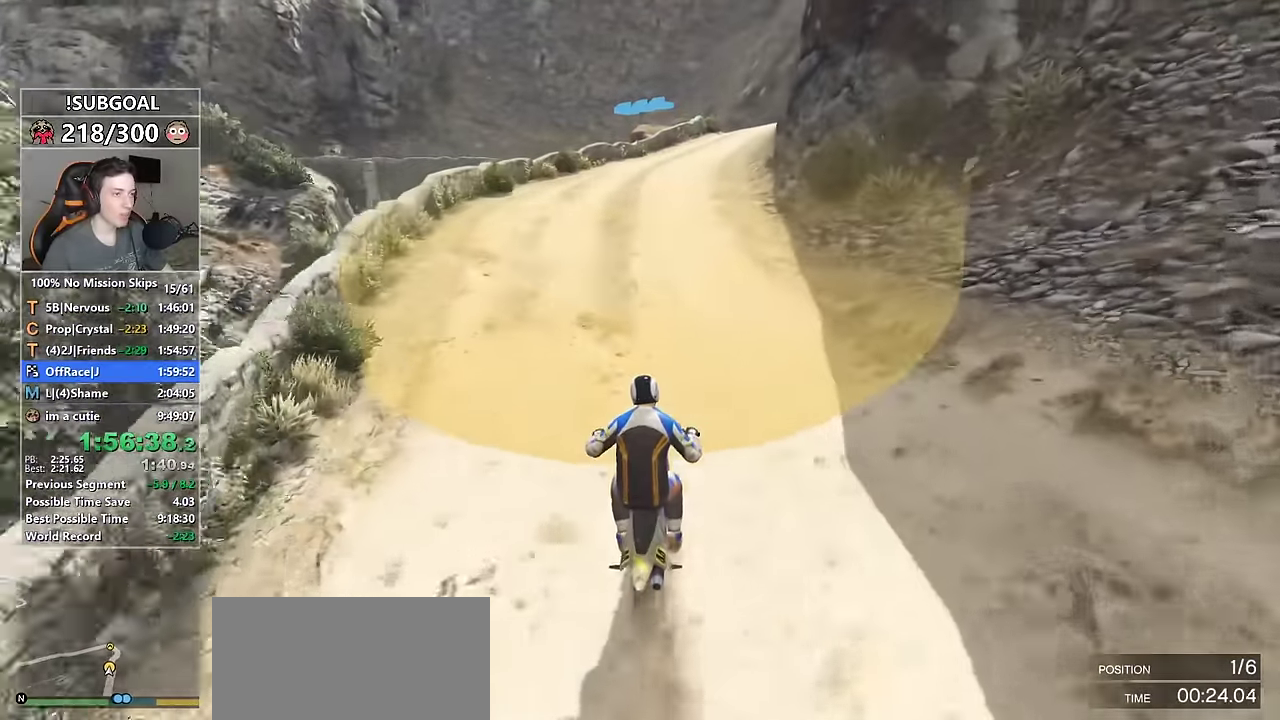
{"keys": ["shift", "w"], "mouse": [], "events": [[150, "shift", "down"], [166, "ctrl", "up"], [300, "d", "down"], [383, "d", "up"]]}
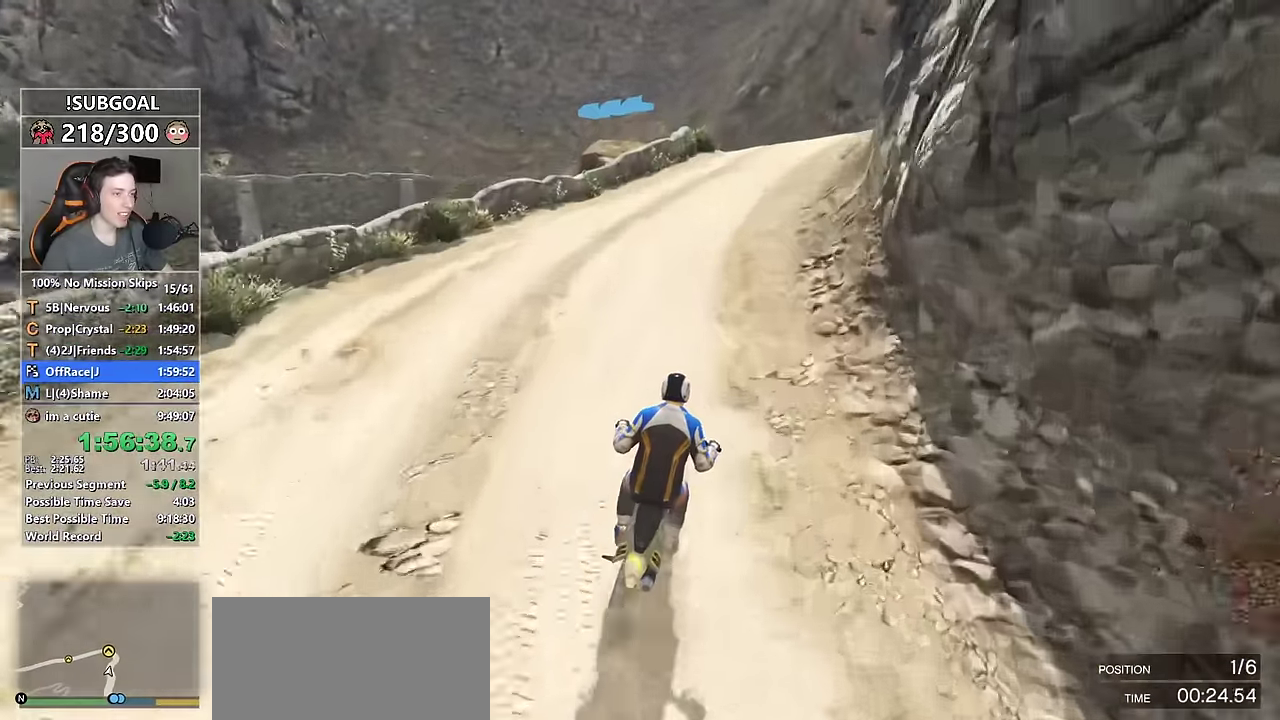
{"keys": ["w"], "mouse": [], "events": [[33, "d", "down"], [83, "d", "up"], [216, "shift", "up"]]}